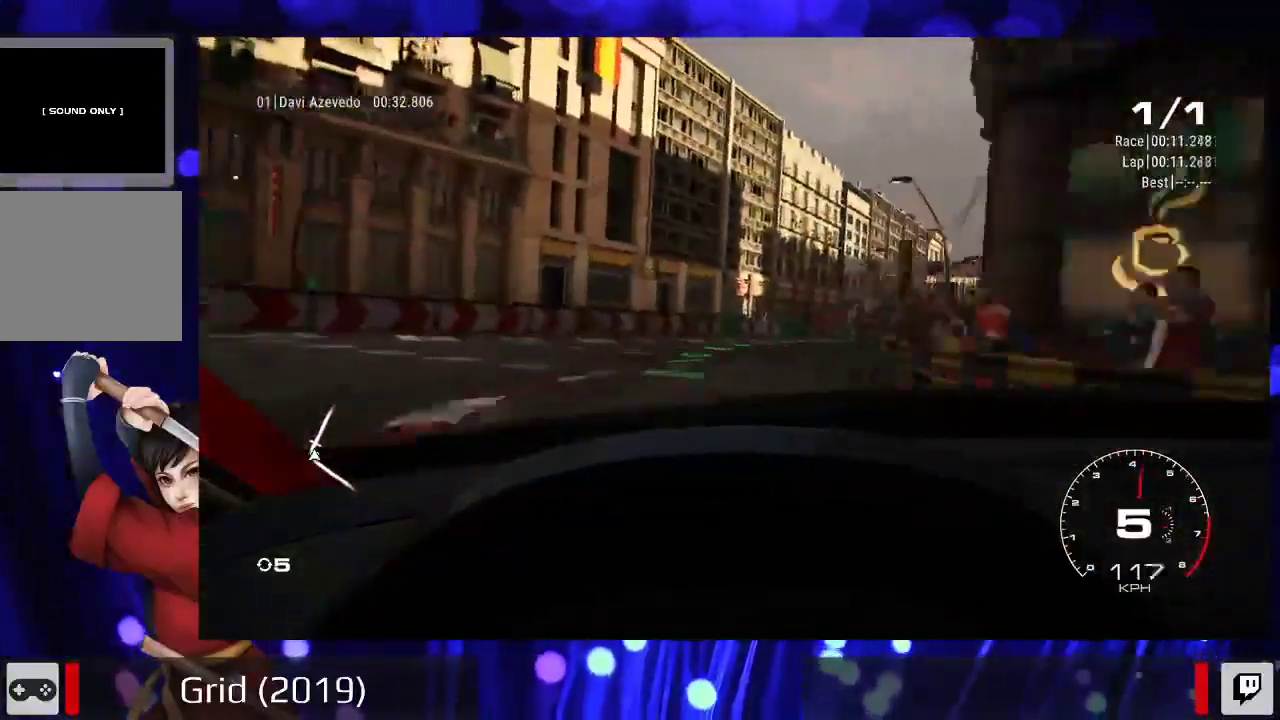
Gameplay with a controller (Xbox layout); each line is a JSON object with the inputs held at the frame after it (dt_ms = milliseconds from this image to that frame). "events" lists button and stick changes between this image and that frame as [ms after this image, input, new state], when the widget could be followed in between. Not read: L3 R3.
{"dt_ms": 1000, "buttons": ["R2"], "left_stick": "center", "right_stick": "center"}
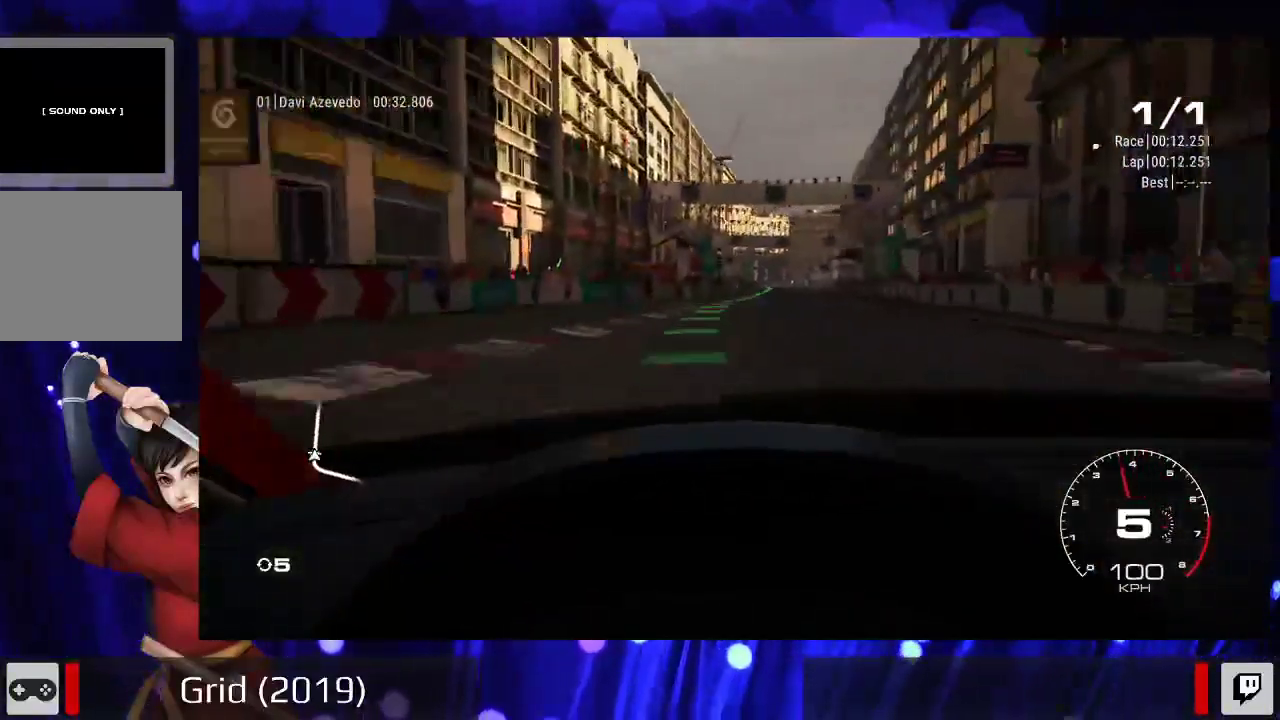
{"dt_ms": 500, "buttons": ["R2"], "left_stick": "center", "right_stick": "center", "events": [[67, "left_stick", "right"], [133, "left_stick", "center"]]}
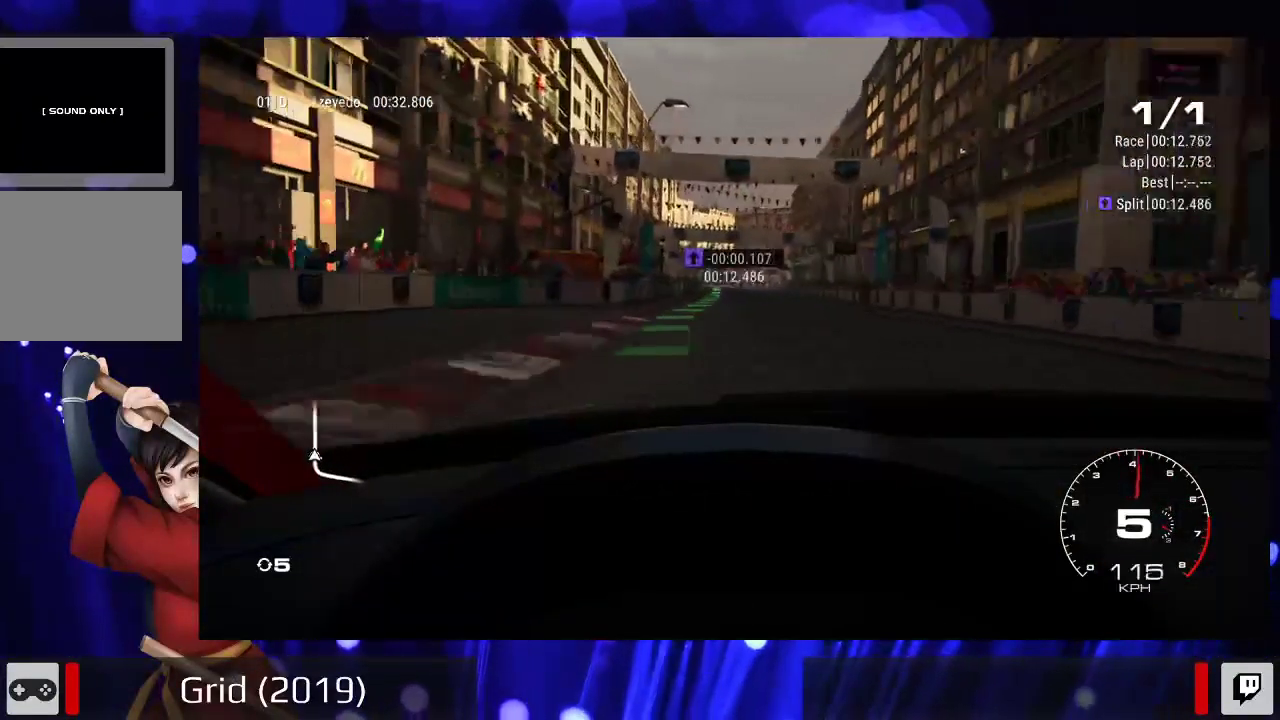
{"dt_ms": 500, "buttons": ["R2"], "left_stick": "center", "right_stick": "center", "events": [[33, "left_stick", "left"], [133, "left_stick", "center"]]}
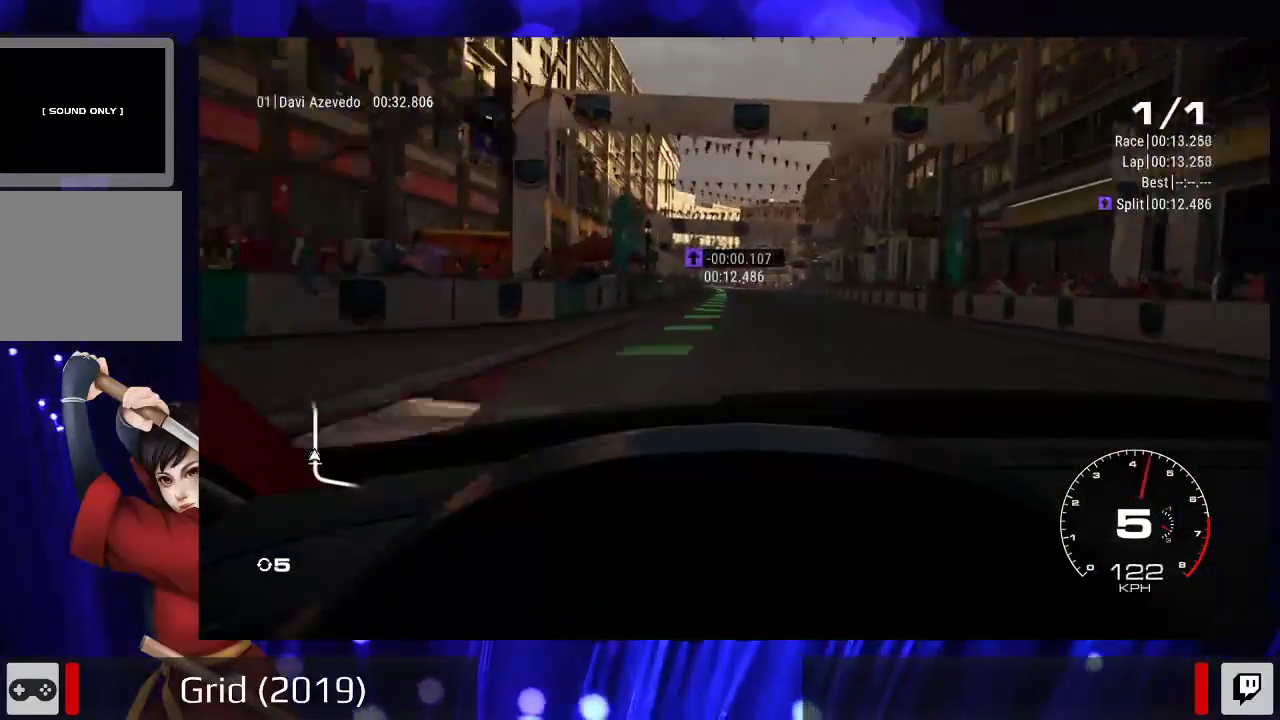
{"dt_ms": 500, "buttons": ["R2"], "left_stick": "center", "right_stick": "center", "events": [[133, "left_stick", "left"], [233, "left_stick", "center"]]}
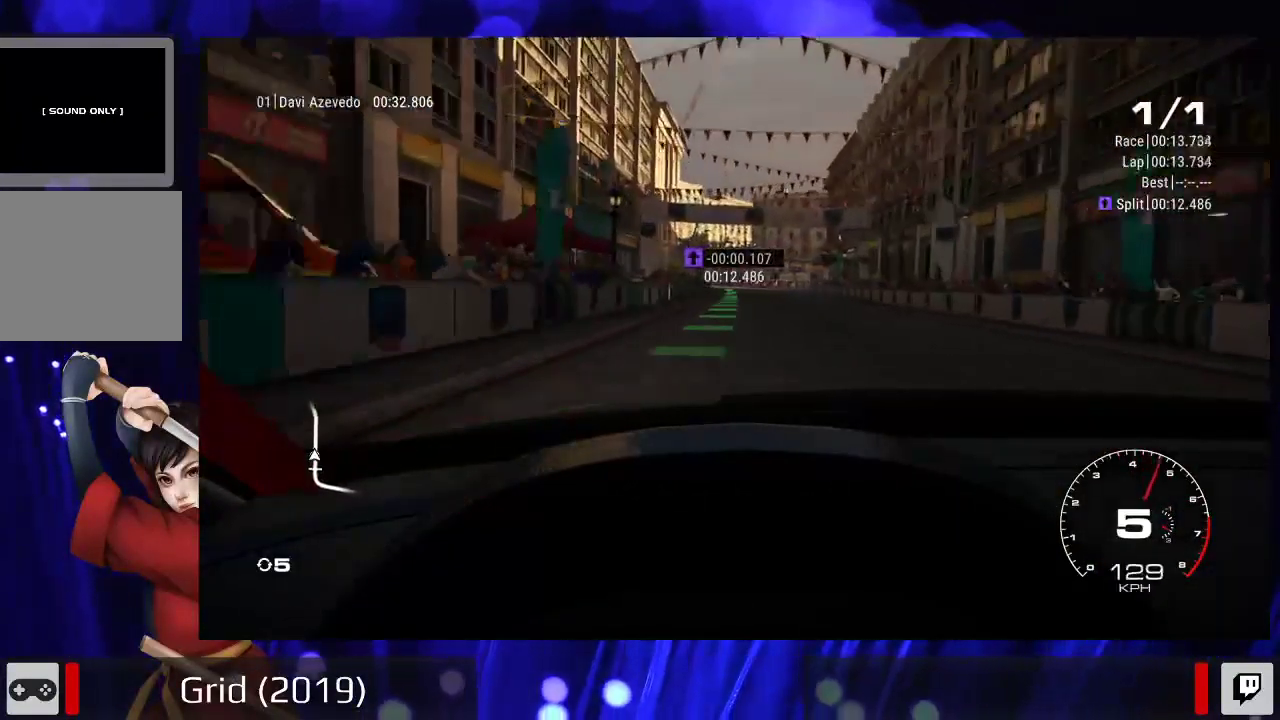
{"dt_ms": 500, "buttons": ["R2"], "left_stick": "center", "right_stick": "center", "events": []}
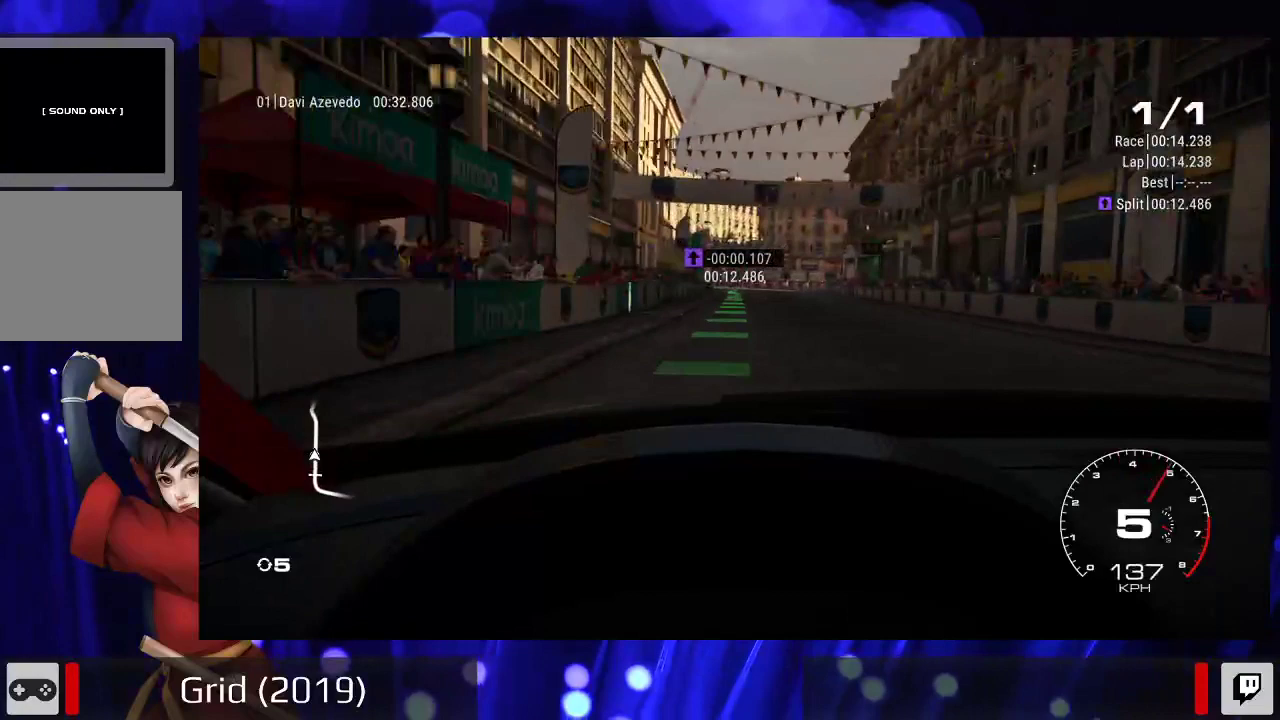
{"dt_ms": 500, "buttons": ["R2"], "left_stick": "center", "right_stick": "center", "events": []}
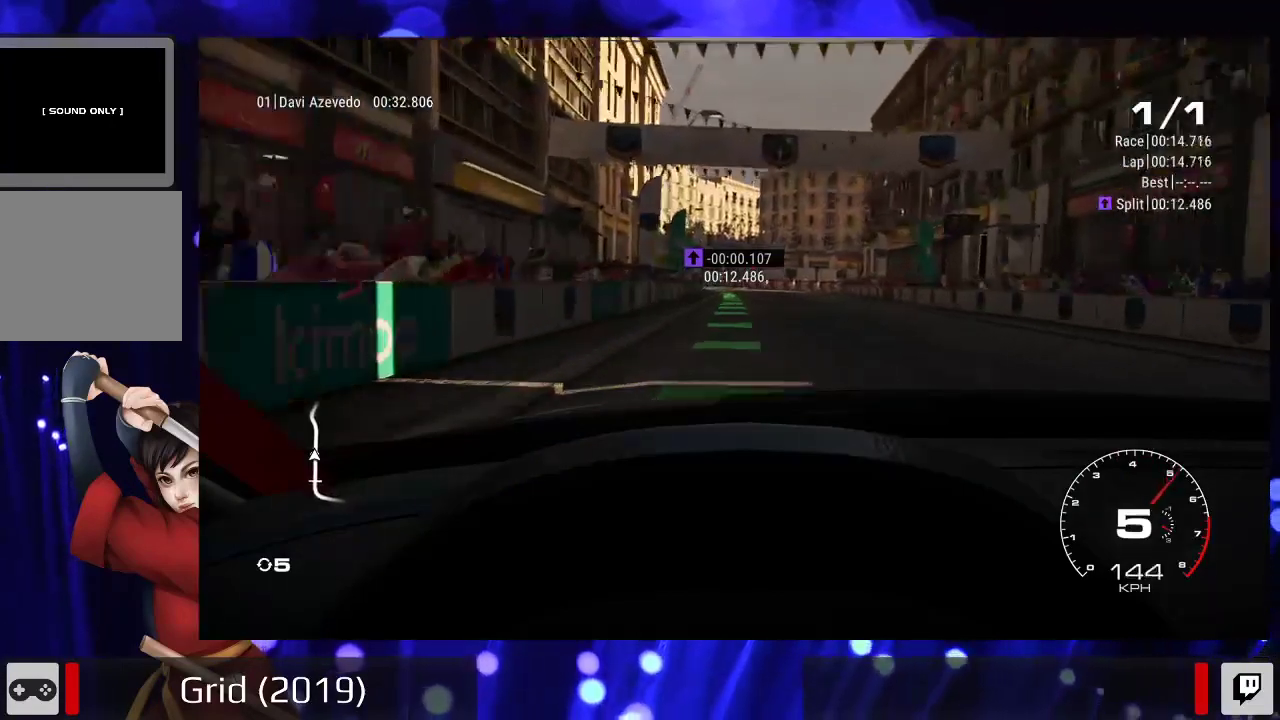
{"dt_ms": 500, "buttons": ["R2"], "left_stick": "center", "right_stick": "center", "events": []}
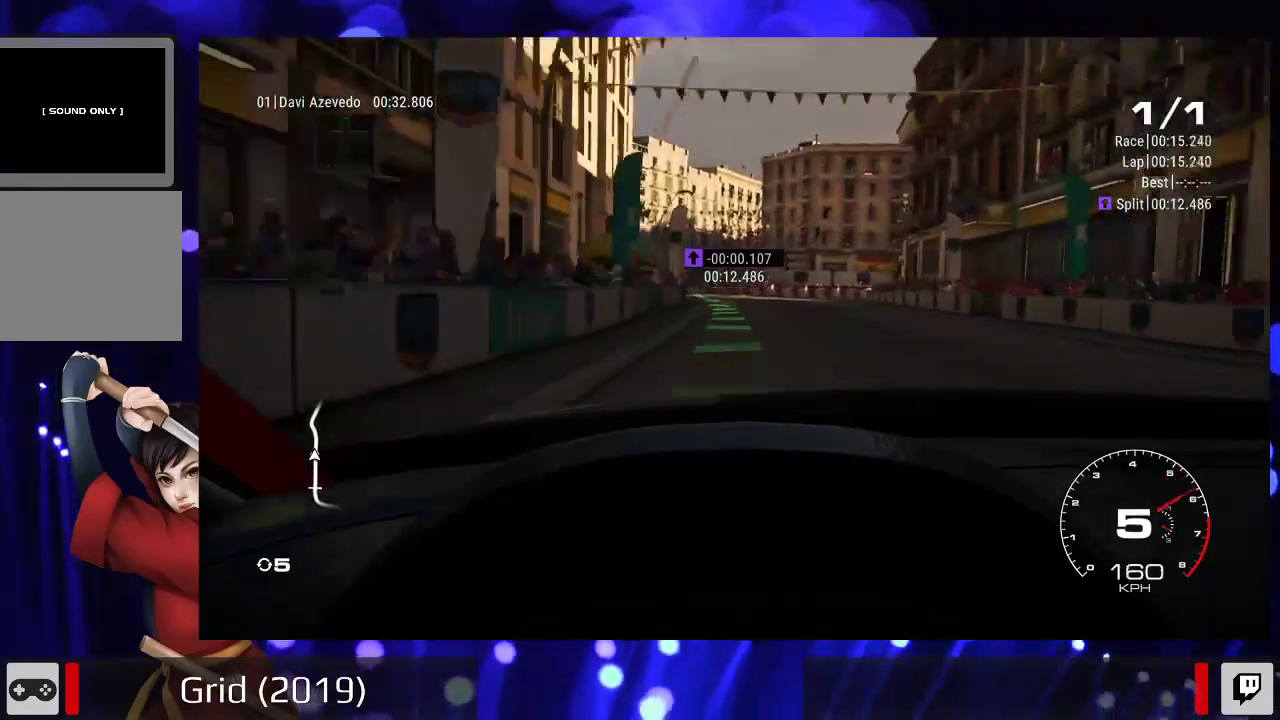
{"dt_ms": 500, "buttons": ["R2"], "left_stick": "left", "right_stick": "center", "events": [[333, "left_stick", "left"]]}
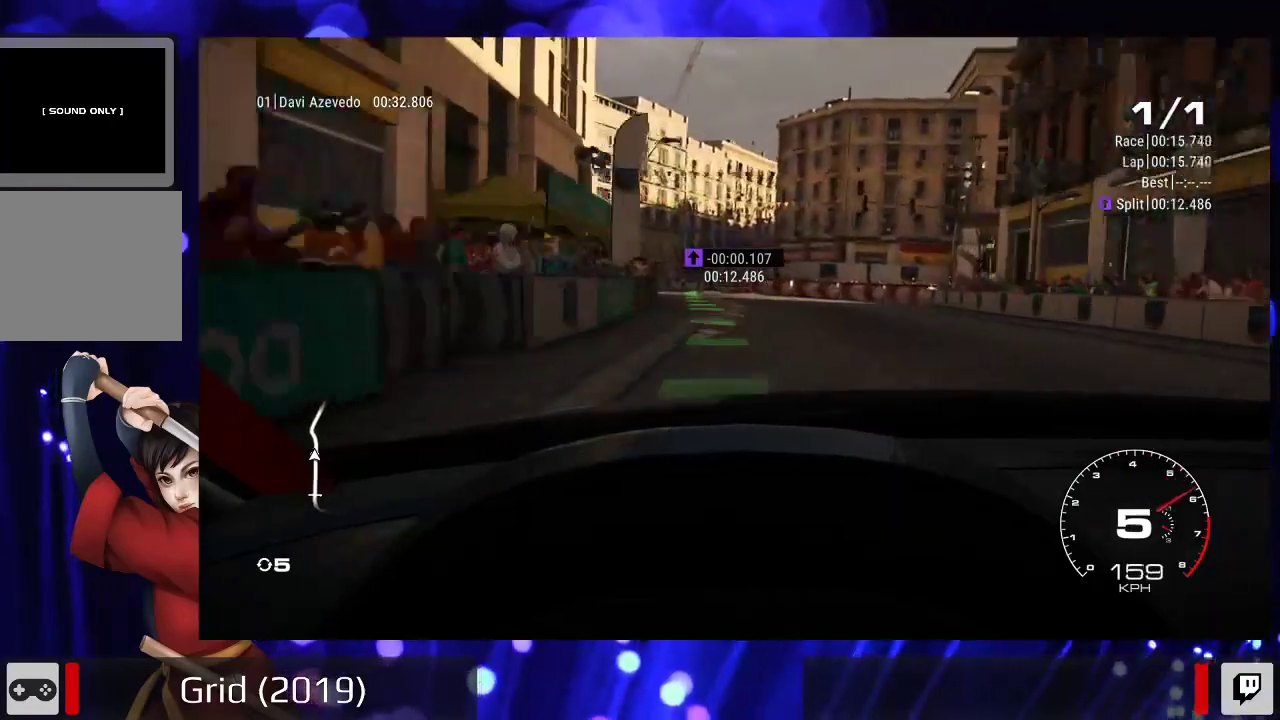
{"dt_ms": 500, "buttons": ["R2"], "left_stick": "center", "right_stick": "center", "events": [[33, "left_stick", "center"]]}
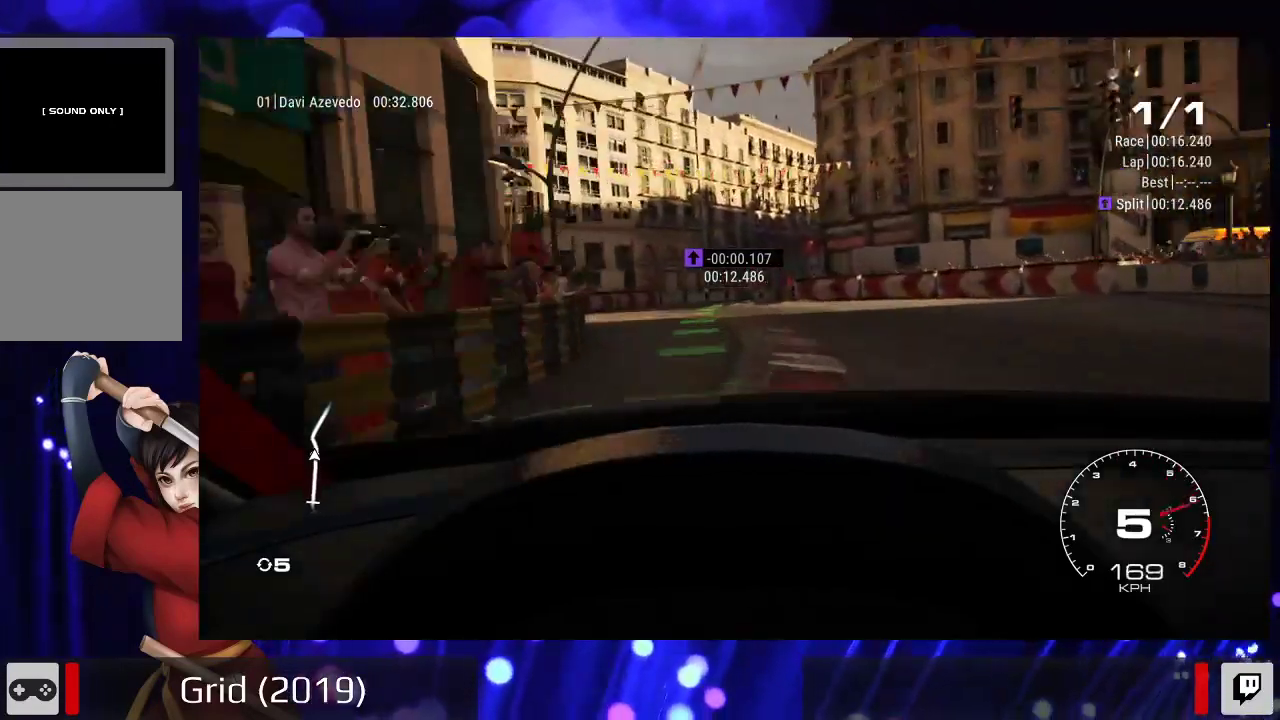
{"dt_ms": 500, "buttons": ["R2"], "left_stick": "center", "right_stick": "center", "events": [[33, "left_stick", "left"], [267, "left_stick", "center"]]}